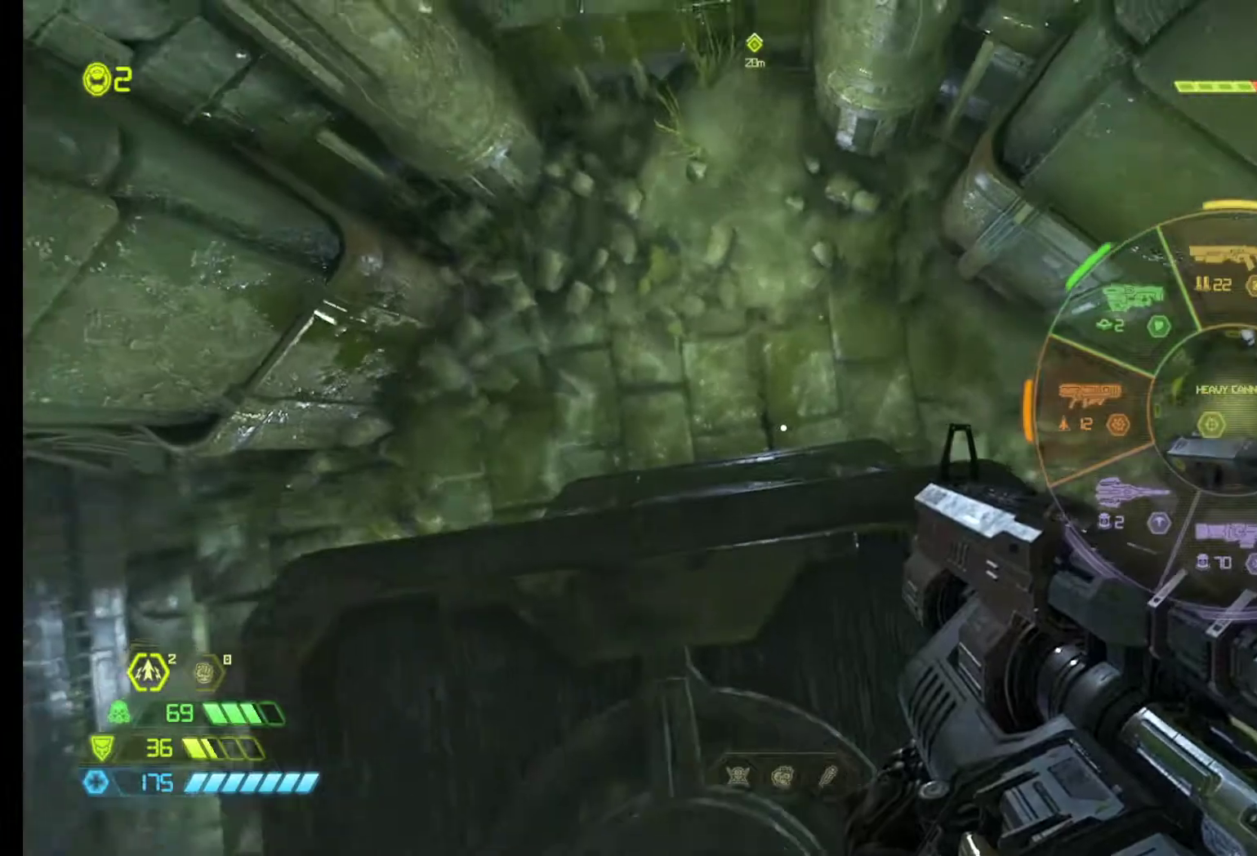
Gameplay with keyboard and mouse; each line is a JSON object with the keys and mouse buttons held at the frame after it. "events" lists presses ("down") and releases ("up") of "1", "2", "3", "4", "5", "6", "a", "alt", "c", "ctrl", "d", "e", "f", "q", "r", "s", "shift", "tab", "v", "w", "x", "z", "mouse_left", "mouse_middle", "mouse_right", "mouse_wheel_up" and "mouse_wheel_down" between this image and that frame as [ms after this image, input, new state], when the widget could be followed in between. "mouse_left", "mouse_middle", "mouse_right", "mouse_wheel_up", "mouse_wheel_down" = the "left", "middle", "right", "wheel_up", "wheel_down" buttons of the "mouse" list. No other keys are recorded. Mouse movement is not recorded.
{"keys": [], "mouse": [], "events": [[33, "a", "up"]]}
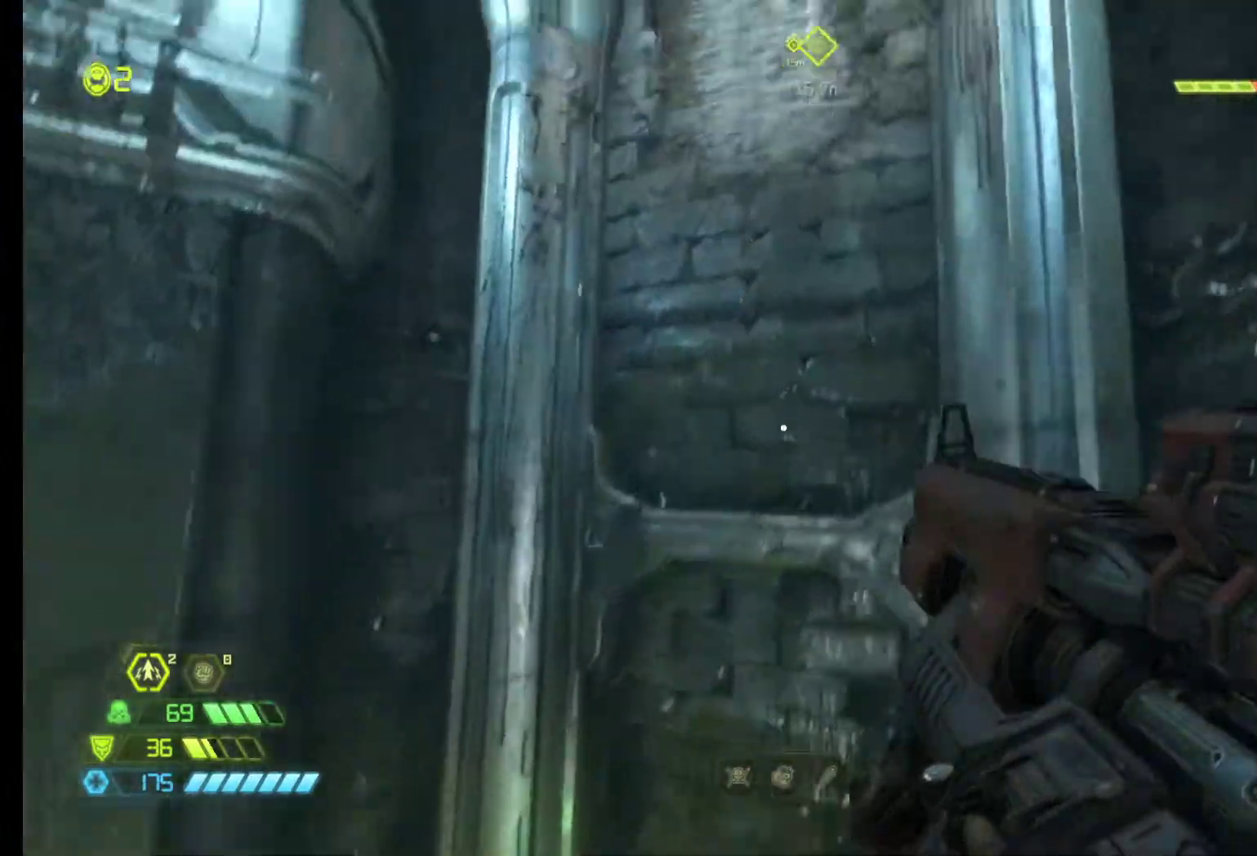
{"keys": ["z"], "mouse": [], "events": [[283, "z", "down"]]}
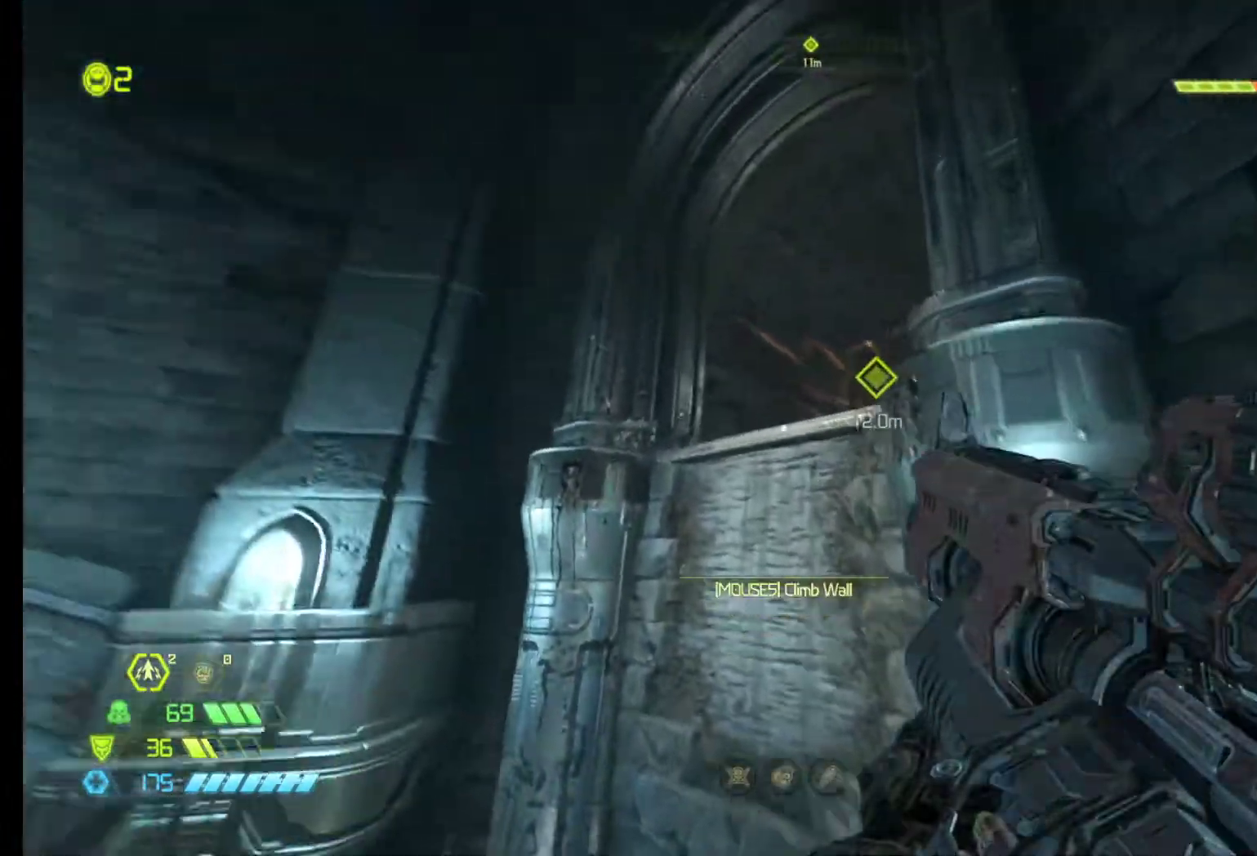
{"keys": ["z"], "mouse": [], "events": [[167, "shift", "down"], [300, "shift", "up"]]}
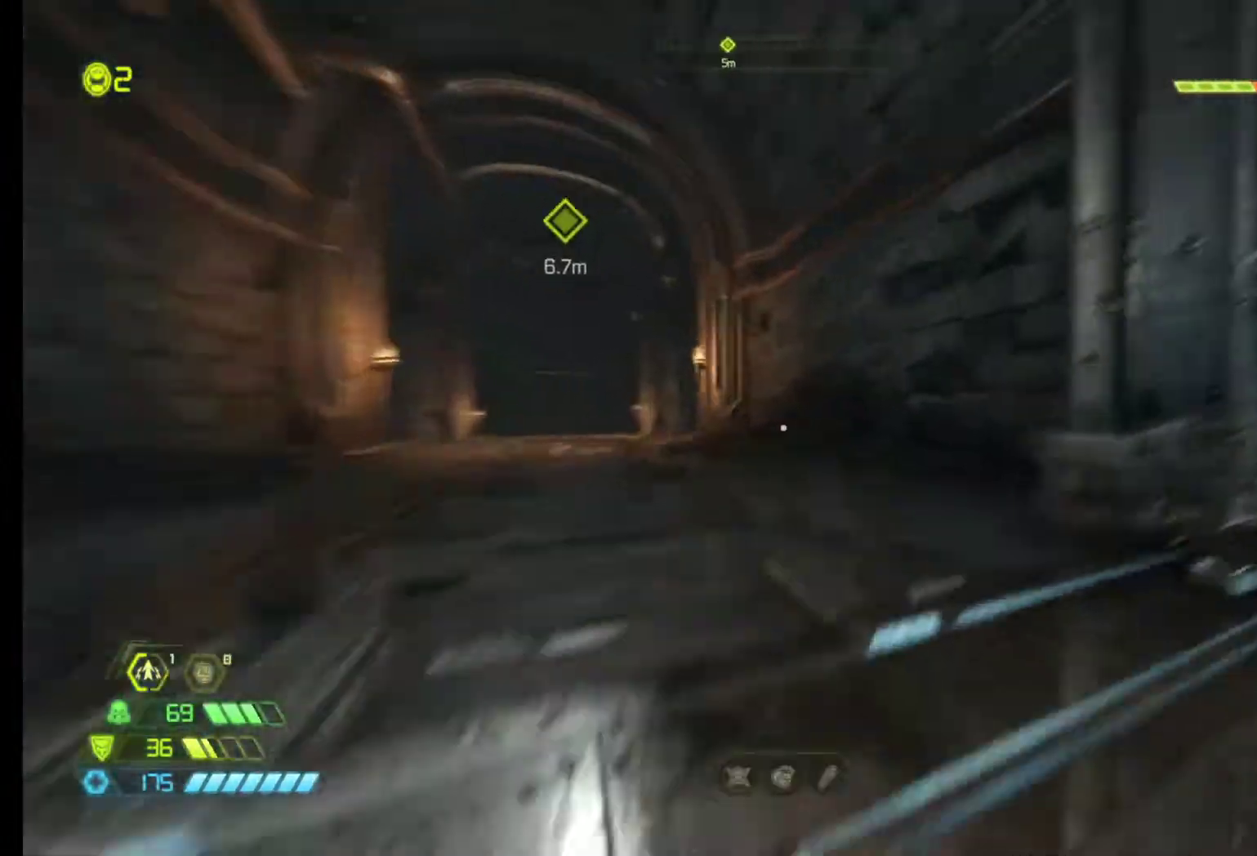
{"keys": ["shift", "z"], "mouse": [], "events": [[450, "shift", "down"]]}
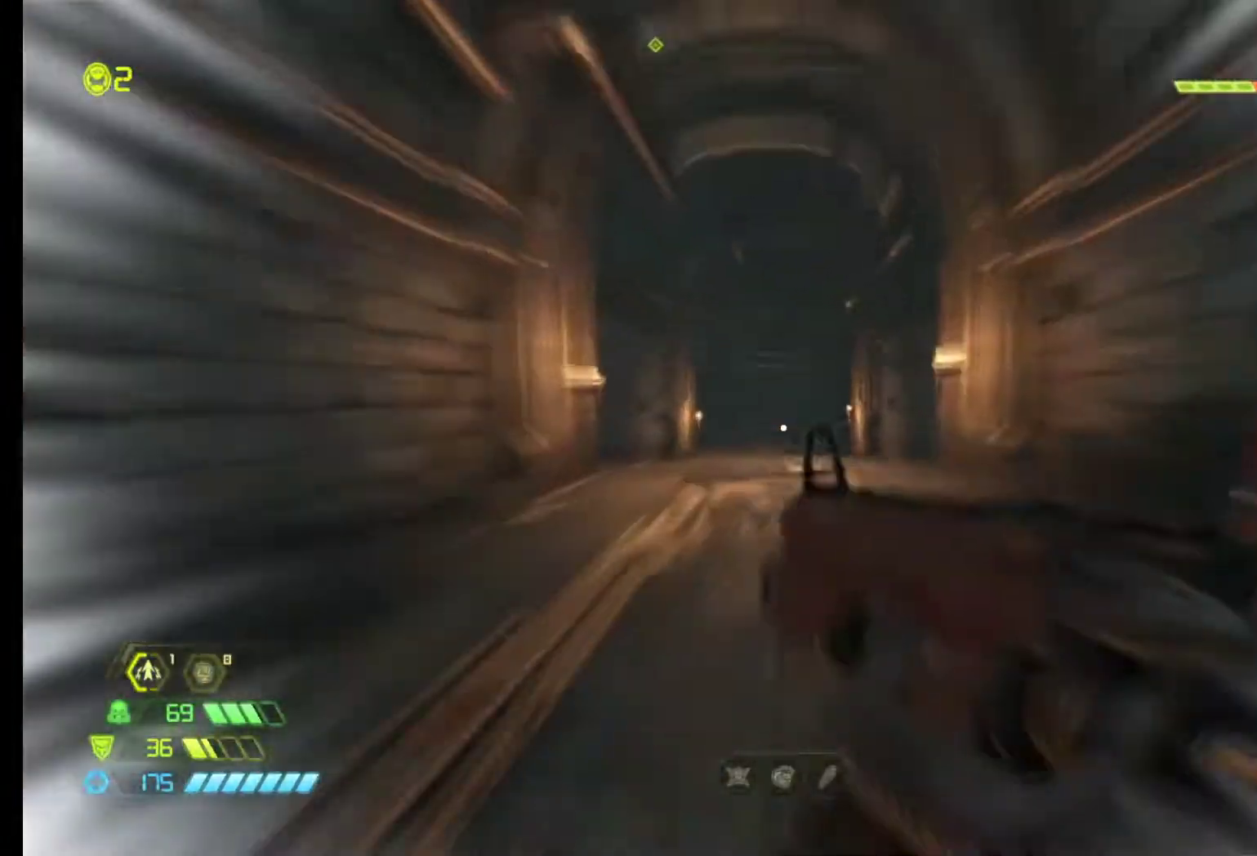
{"keys": ["z"], "mouse": [], "events": [[100, "shift", "up"], [233, "shift", "down"], [467, "shift", "up"]]}
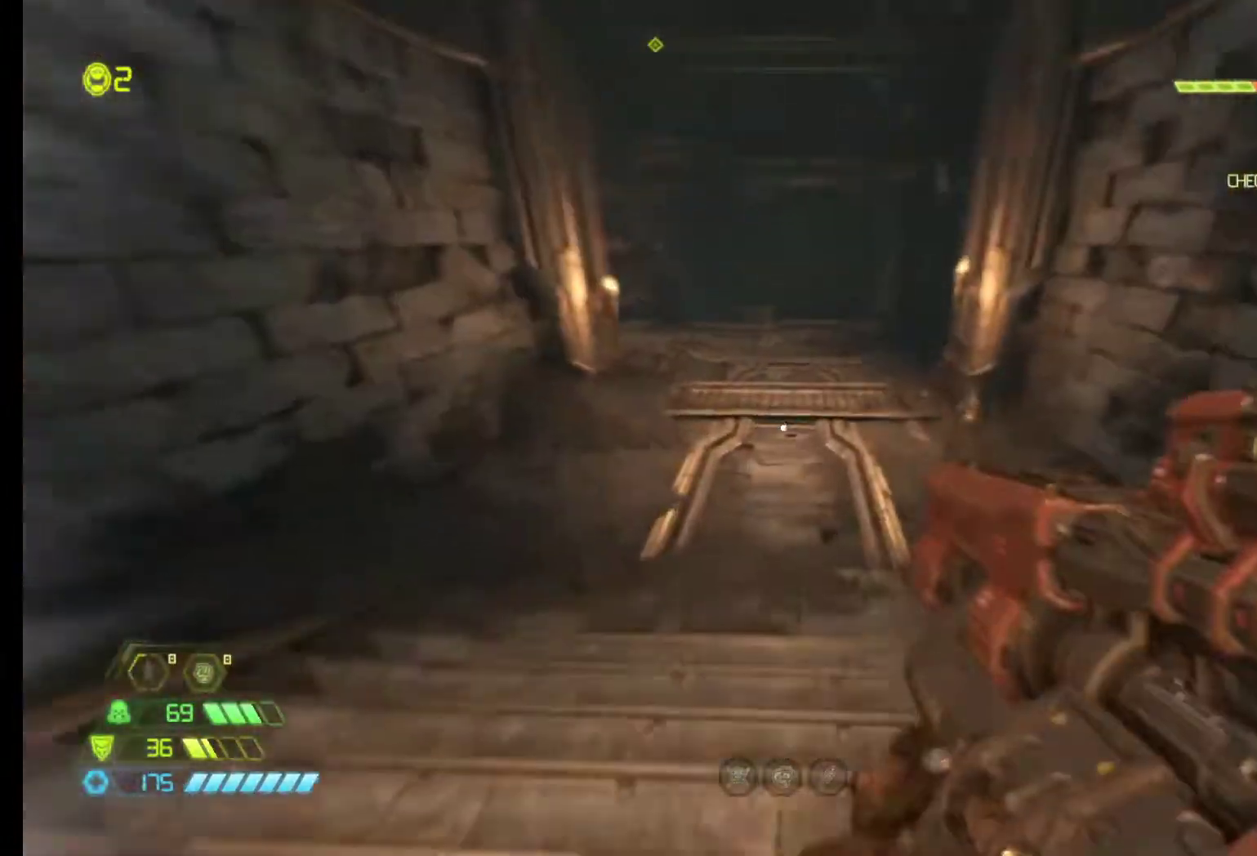
{"keys": ["shift", "z"], "mouse": [], "events": [[450, "shift", "down"]]}
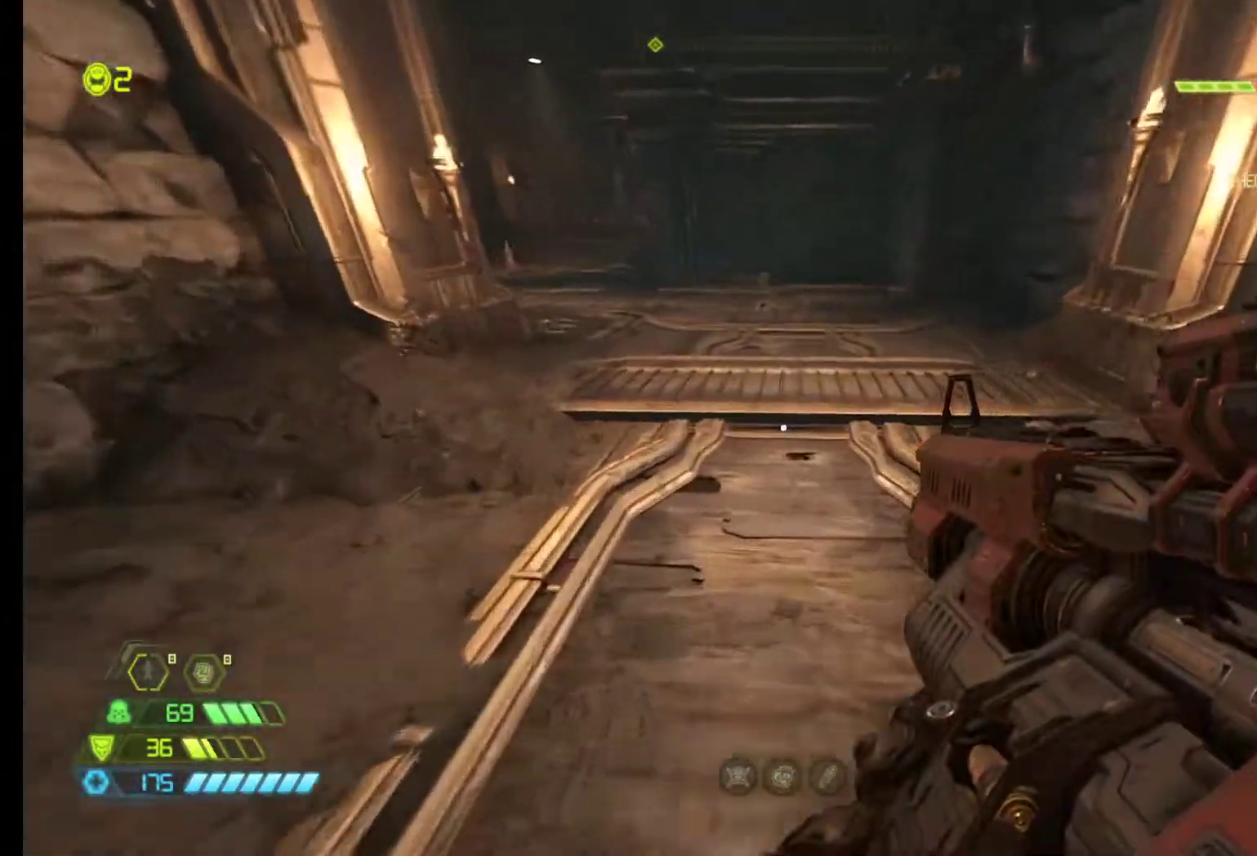
{"keys": ["z"], "mouse": [], "events": [[83, "shift", "up"]]}
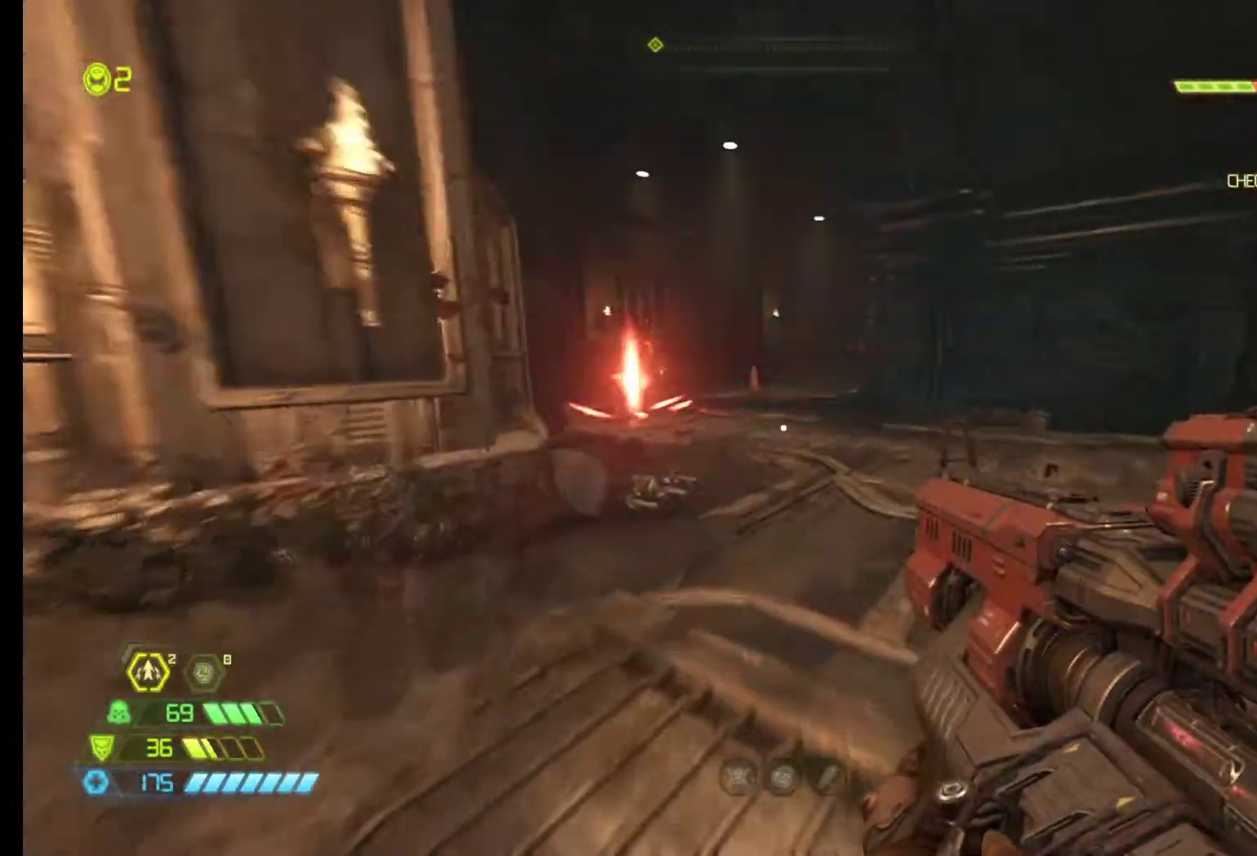
{"keys": ["z"], "mouse": ["right"], "events": [[383, "d", "down"], [433, "d", "up"], [467, "mouse_right", "down"]]}
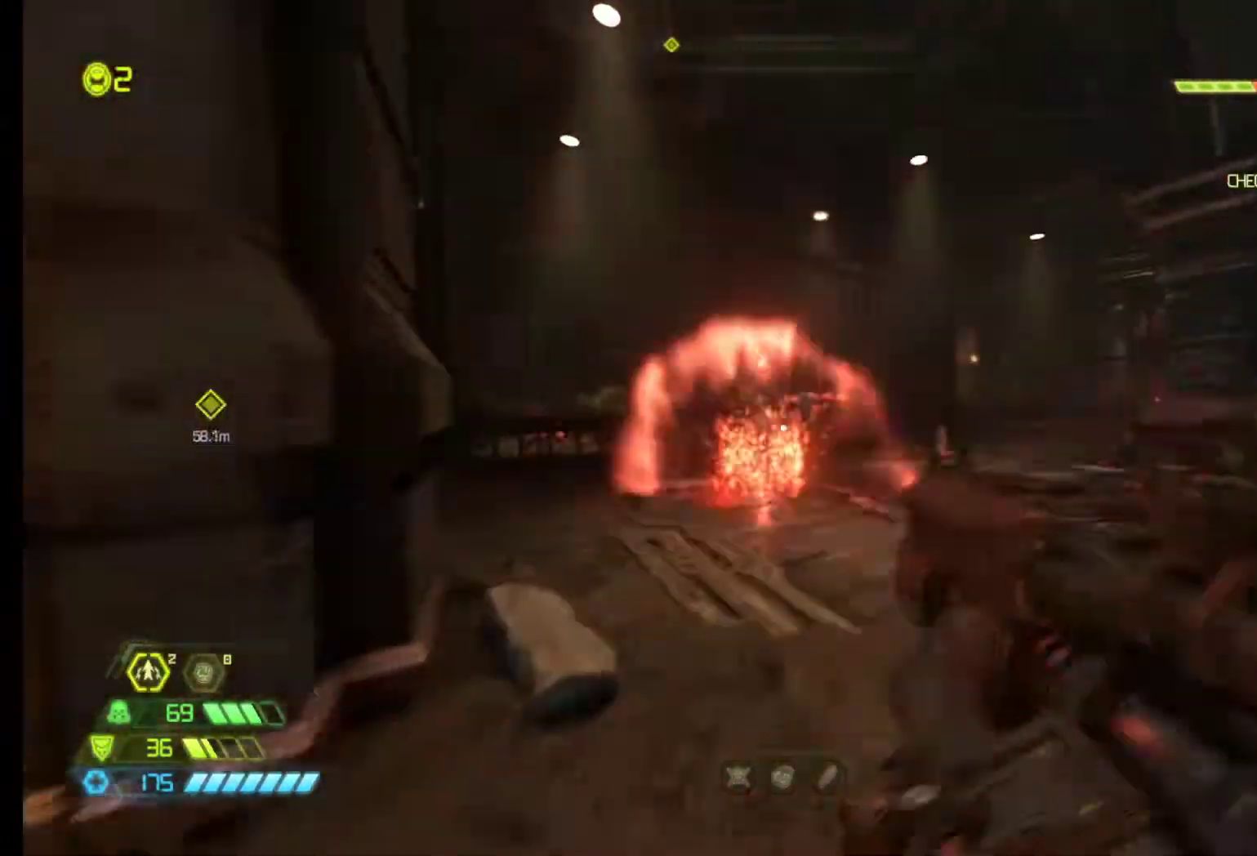
{"keys": [], "mouse": ["right"], "events": [[67, "z", "up"], [200, "s", "down"], [400, "s", "up"]]}
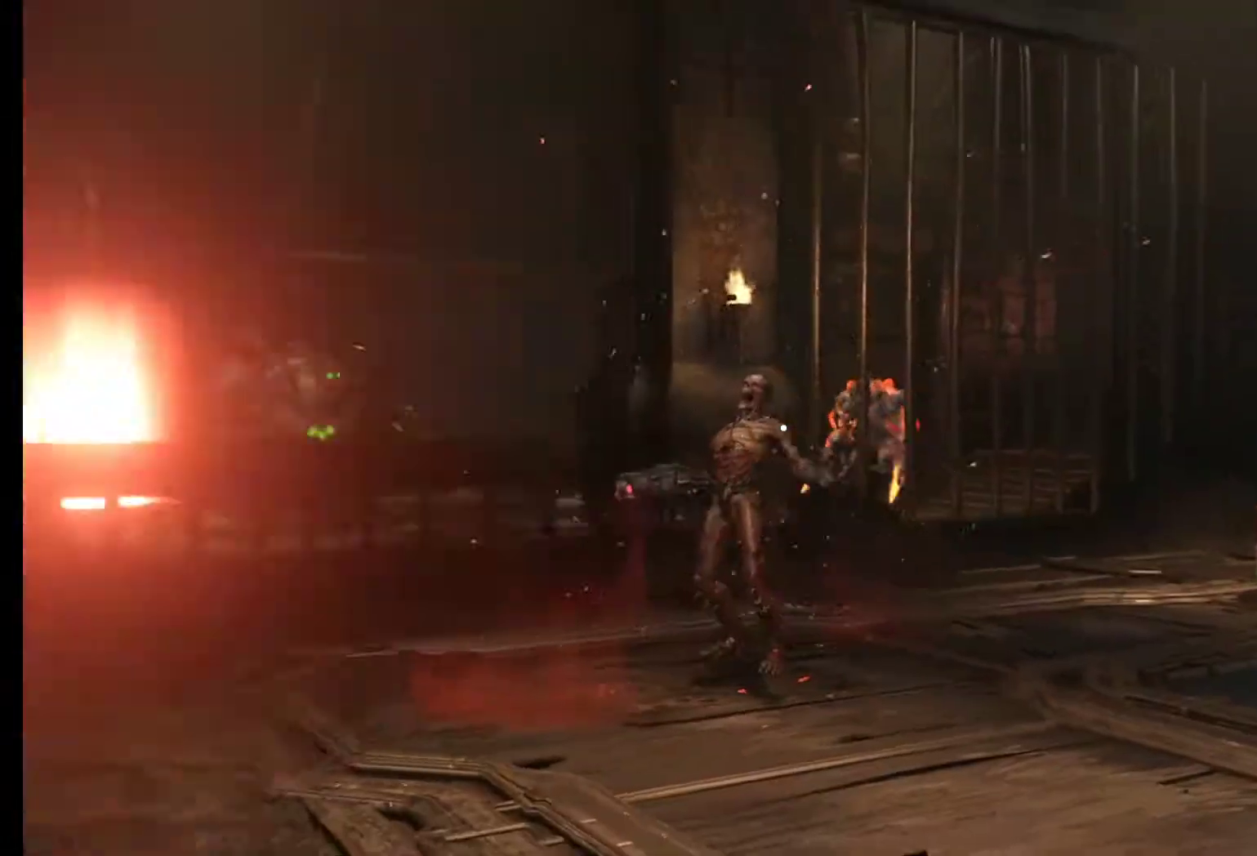
{"keys": ["1"], "mouse": [], "events": [[83, "mouse_left", "down"], [133, "d", "down"], [133, "mouse_right", "up"], [167, "mouse_left", "up"], [450, "1", "down"], [450, "d", "up"]]}
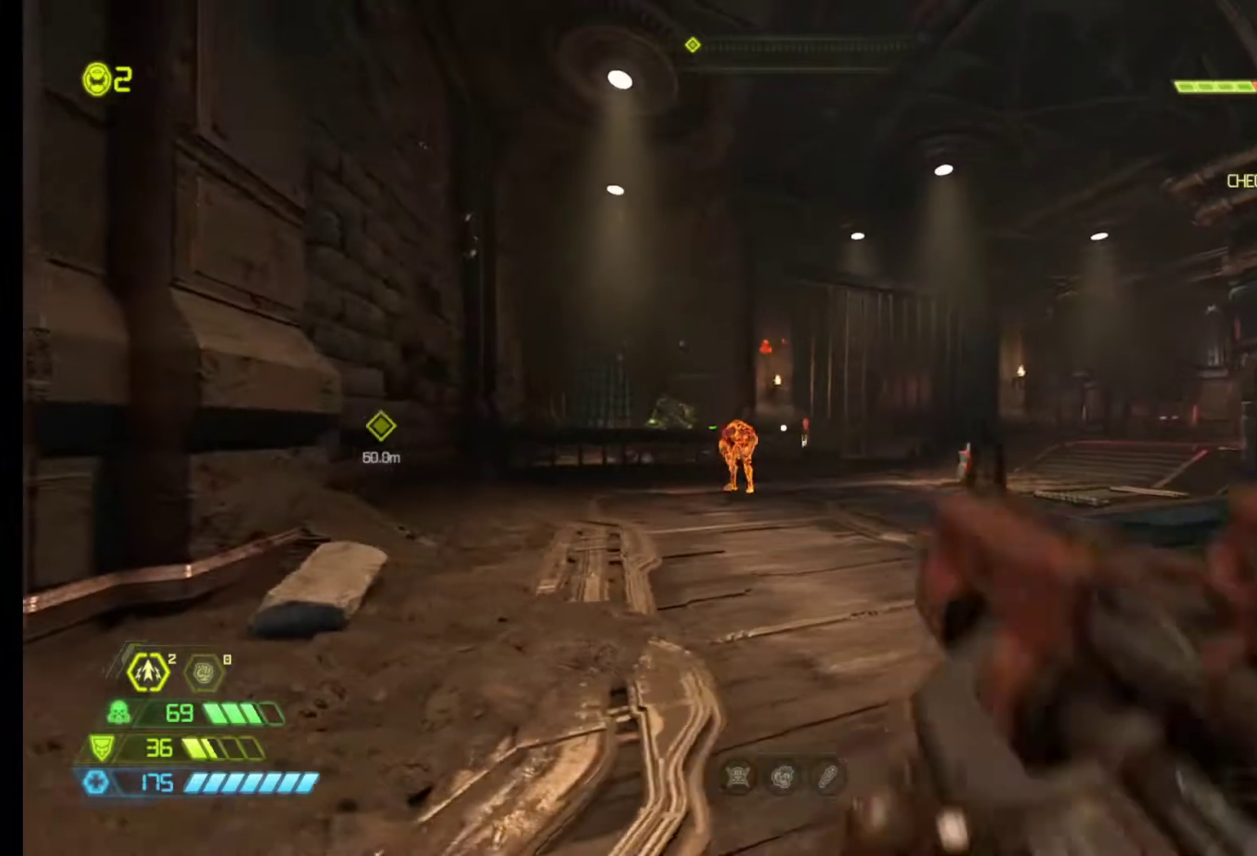
{"keys": ["z"], "mouse": ["left"], "events": [[50, "1", "up"], [233, "z", "down"], [383, "mouse_left", "down"]]}
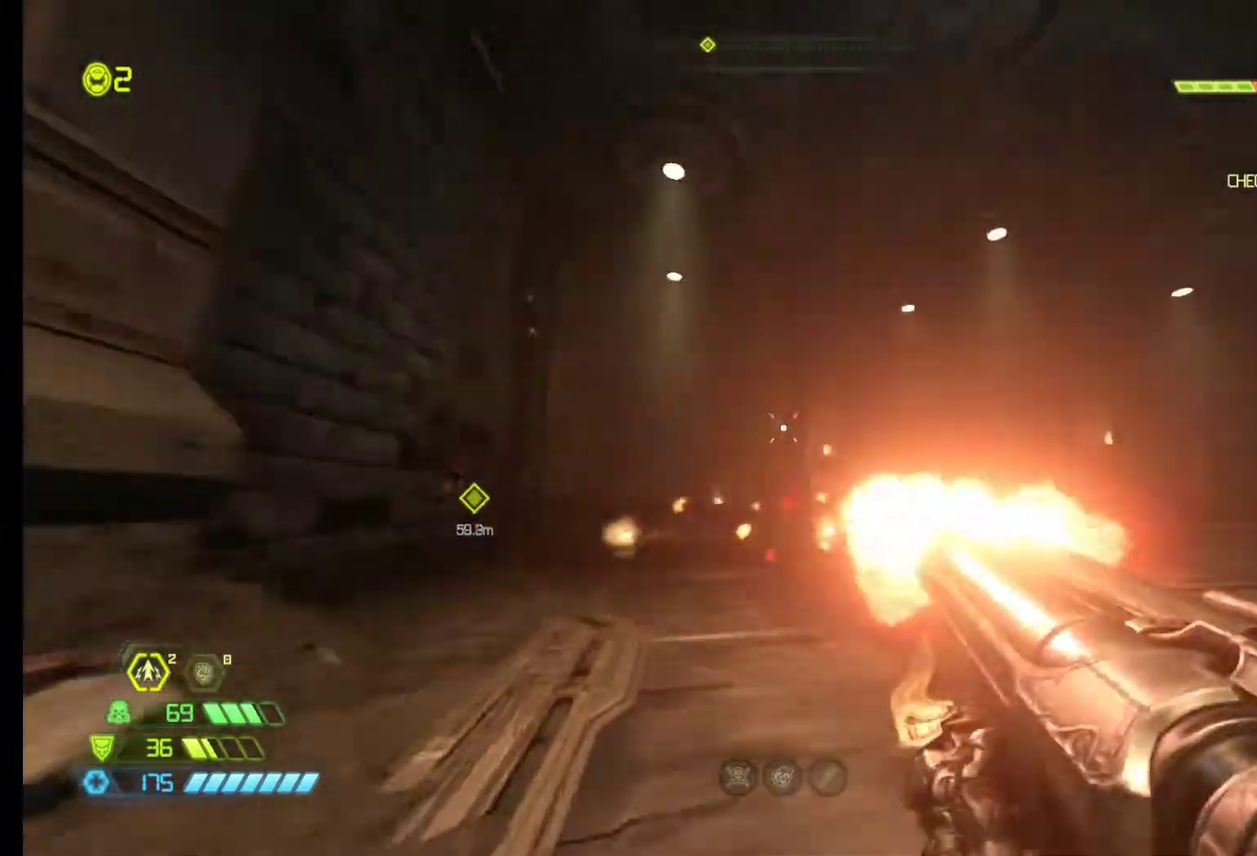
{"keys": ["z"], "mouse": [], "events": [[17, "mouse_left", "up"], [300, "shift", "down"], [383, "shift", "up"]]}
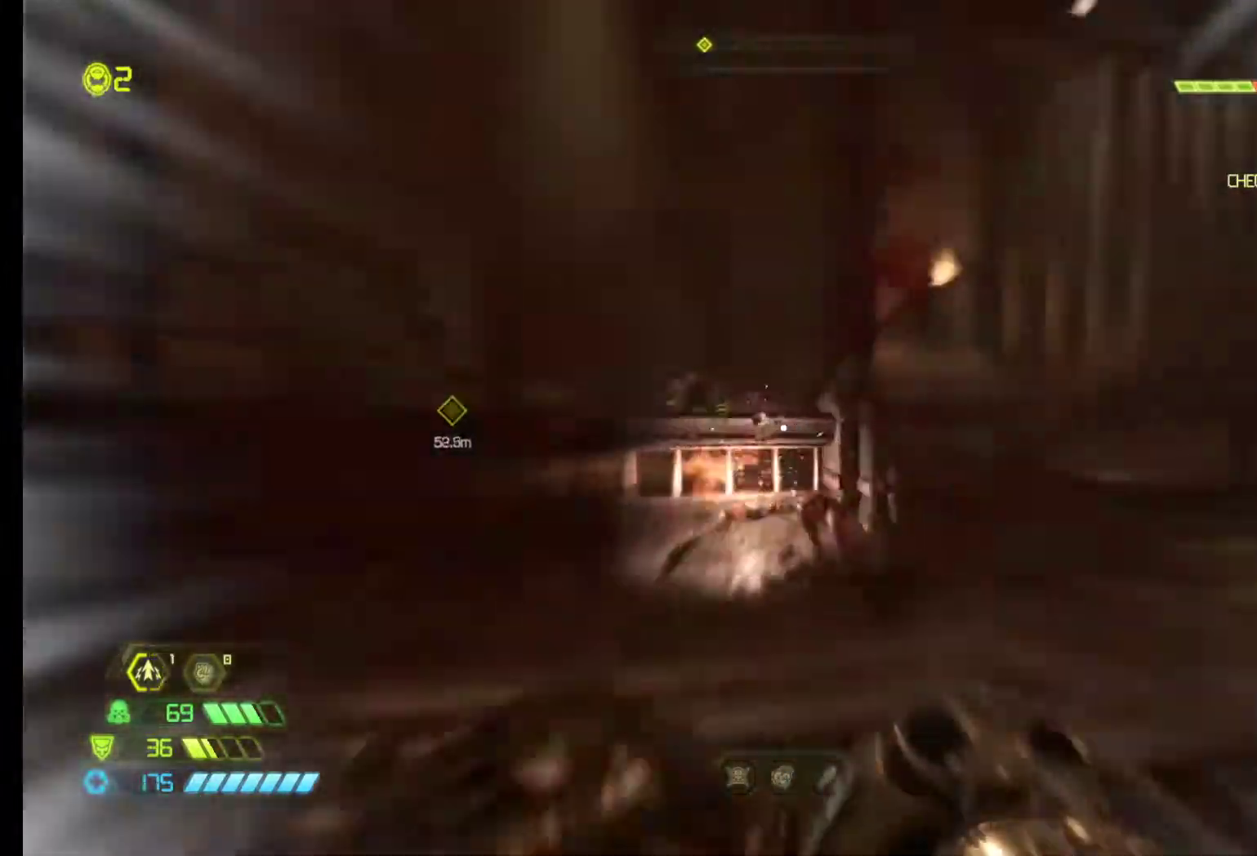
{"keys": ["z"], "mouse": [], "events": []}
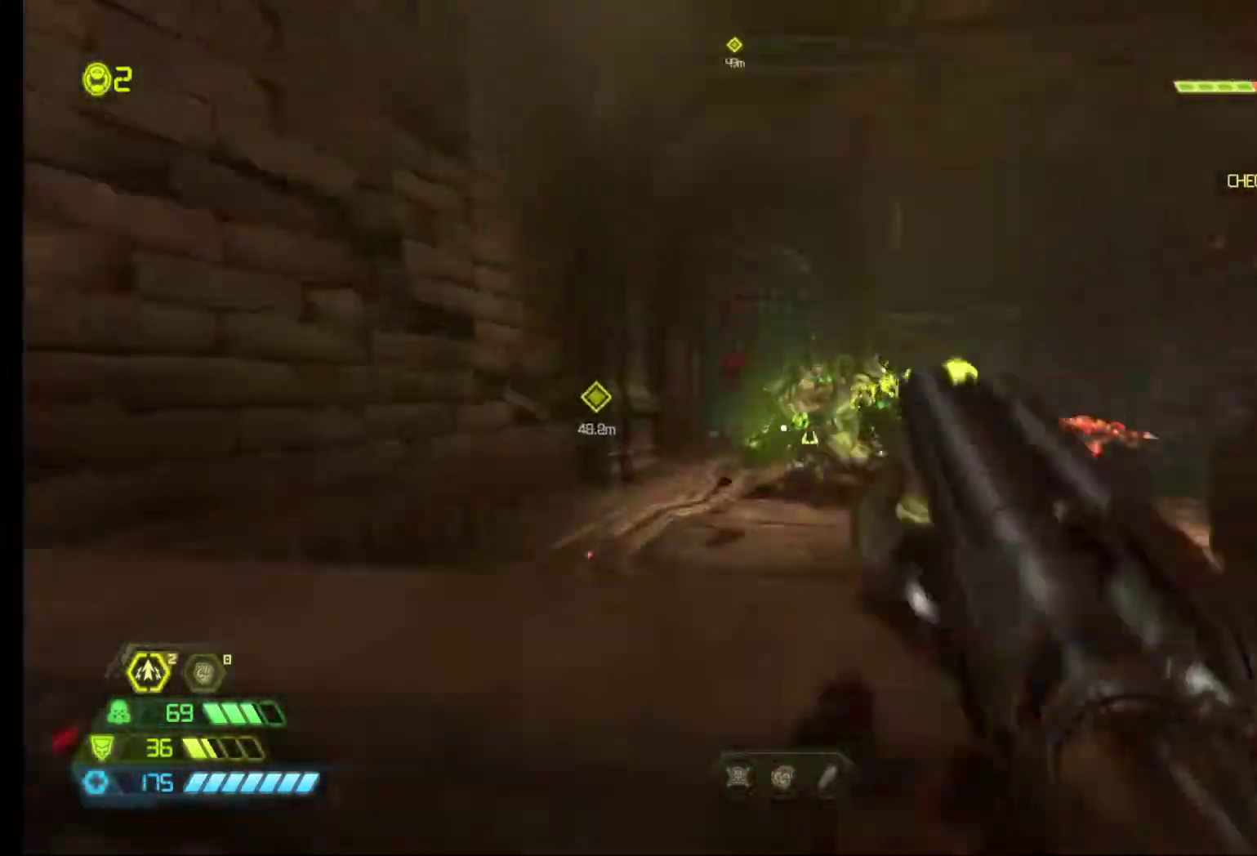
{"keys": ["q"], "mouse": [], "events": [[333, "z", "up"], [467, "q", "down"]]}
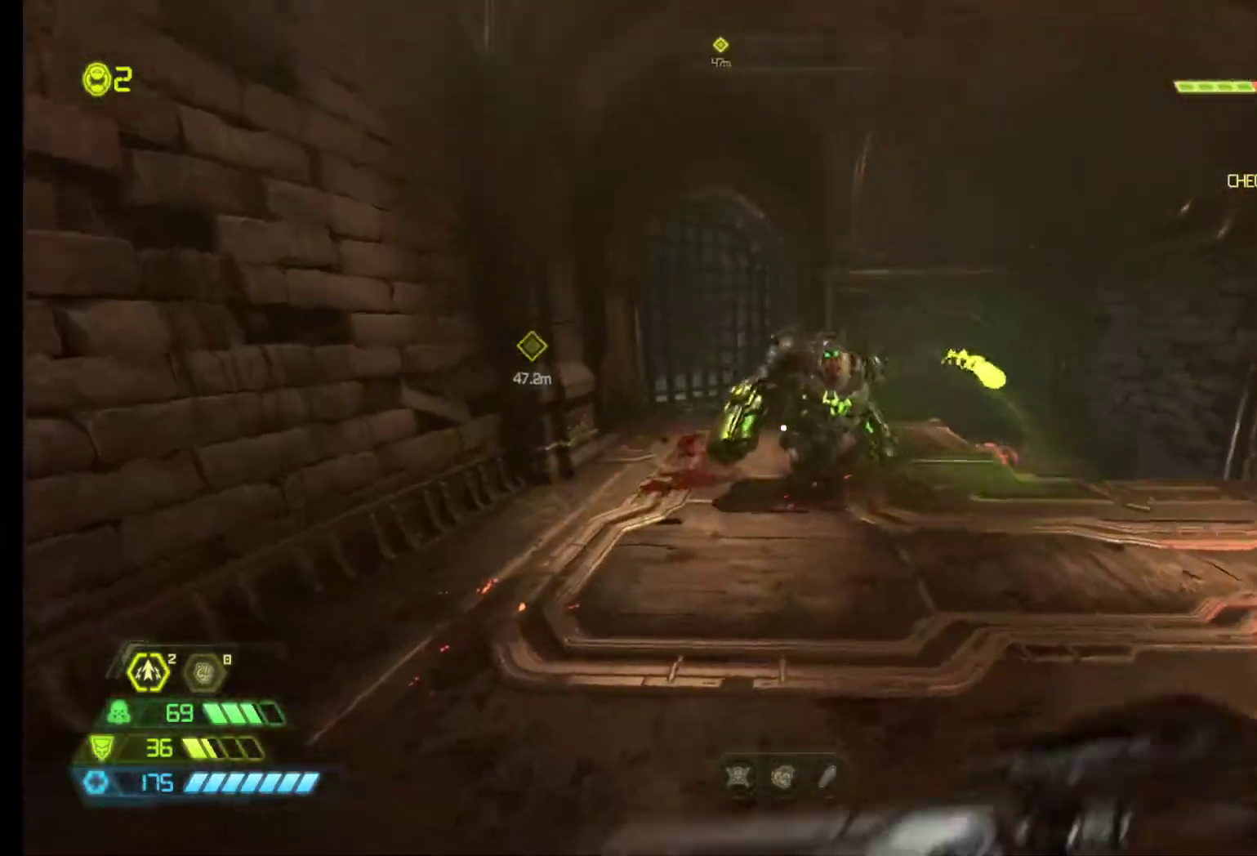
{"keys": ["ctrl", "q", "z"], "mouse": [], "events": [[350, "z", "down"], [483, "ctrl", "down"]]}
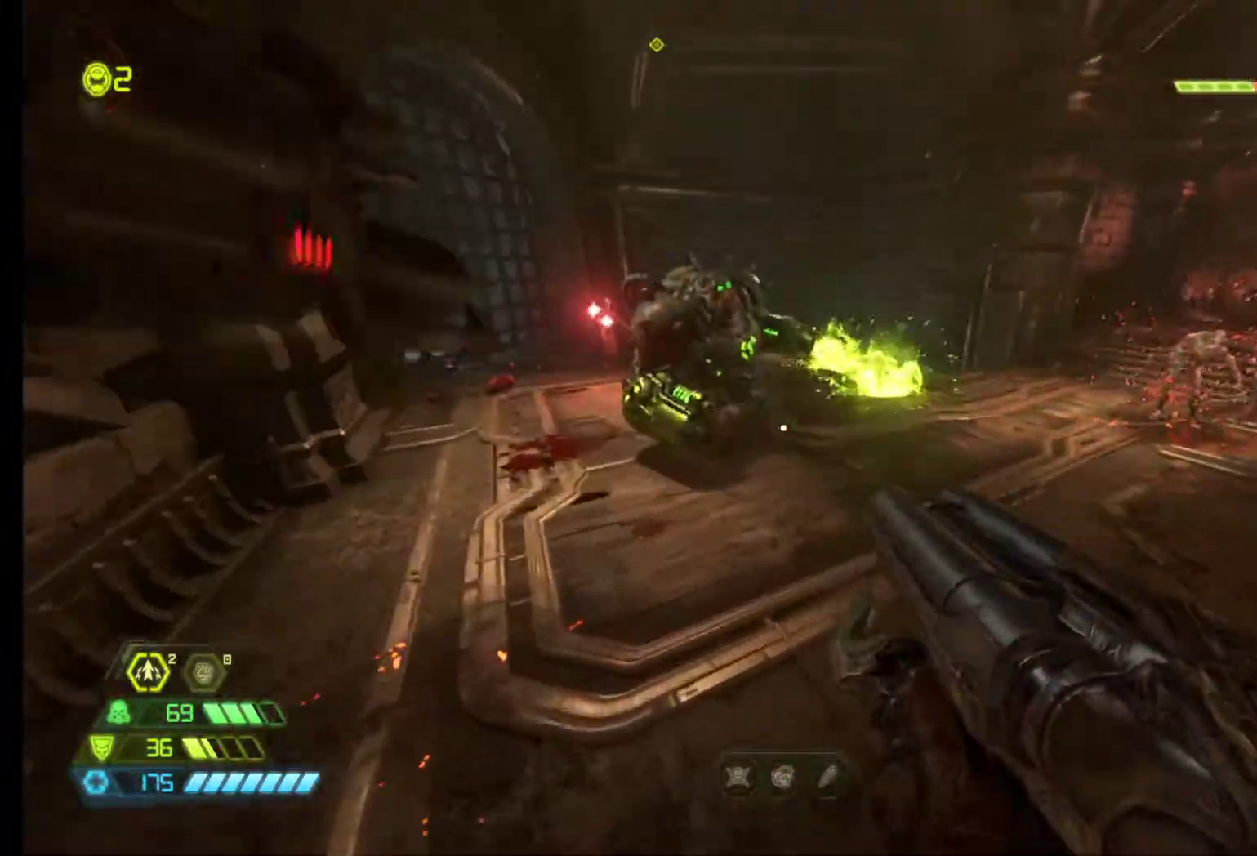
{"keys": ["z"], "mouse": [], "events": [[83, "ctrl", "up"], [133, "z", "up"], [333, "q", "up"], [417, "z", "down"]]}
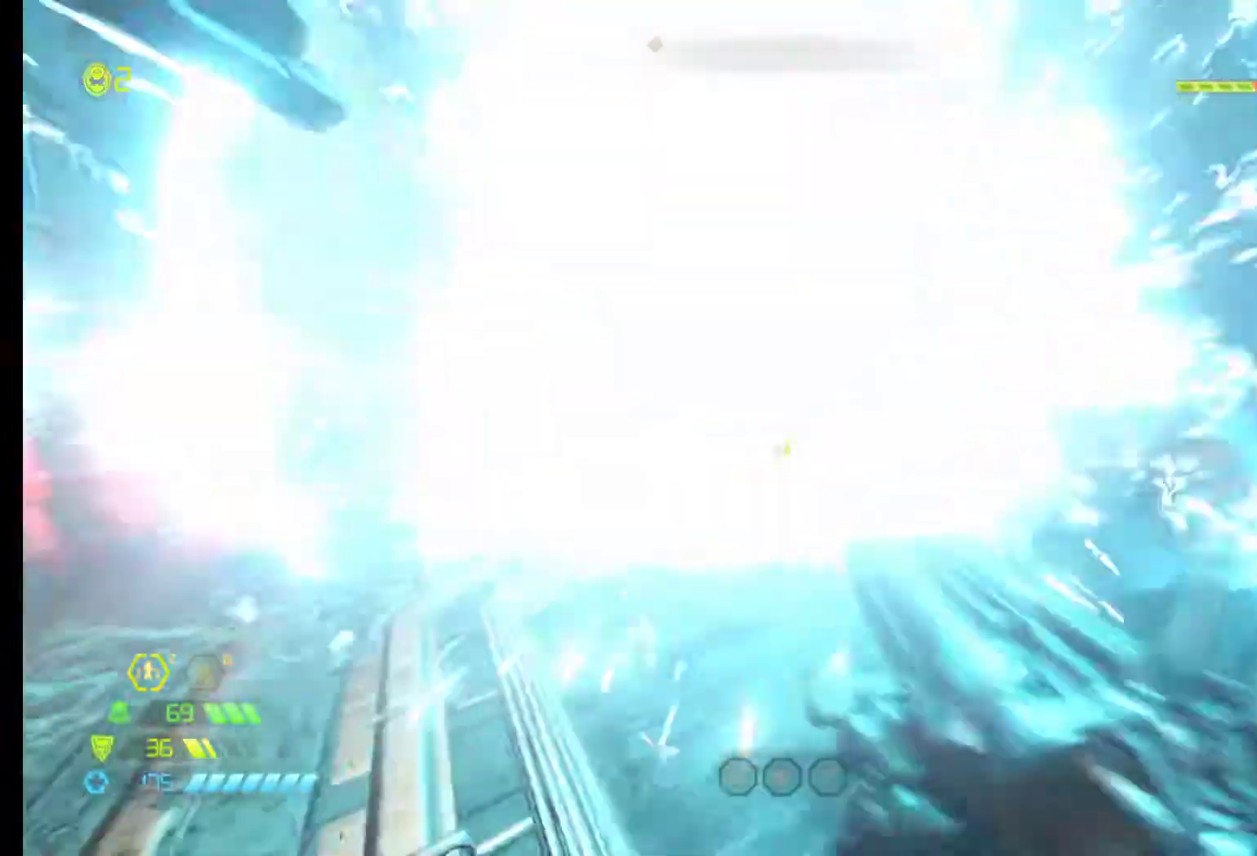
{"keys": [], "mouse": ["left"], "events": [[50, "q", "down"], [183, "q", "up"], [417, "mouse_left", "down"], [467, "z", "up"]]}
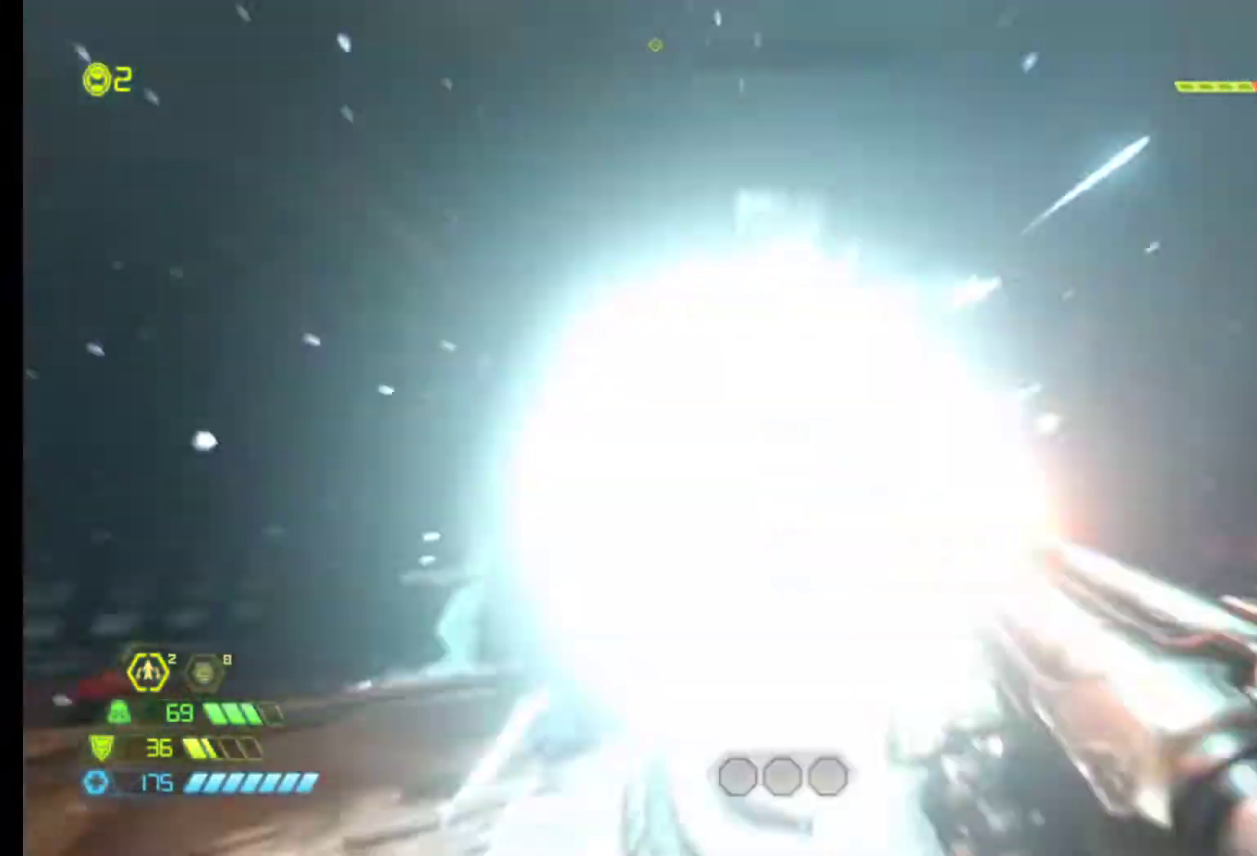
{"keys": ["q"], "mouse": [], "events": [[17, "d", "down"], [50, "mouse_left", "up"], [117, "q", "down"], [150, "d", "up"], [300, "e", "down"], [400, "e", "up"]]}
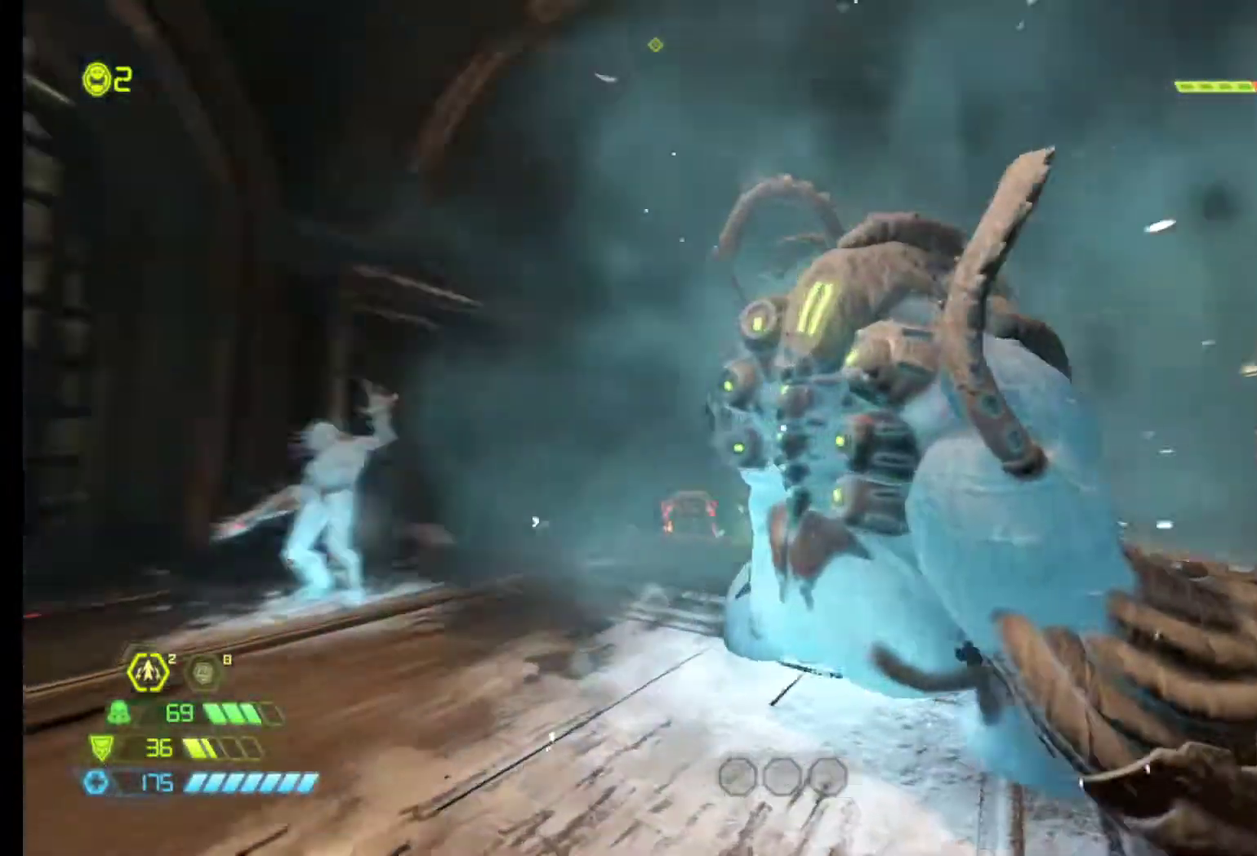
{"keys": ["d", "z"], "mouse": [], "events": [[33, "s", "down"], [83, "q", "up"], [183, "mouse_left", "down"], [217, "d", "down"], [217, "s", "up"], [267, "a", "down"], [317, "mouse_left", "up"], [367, "z", "down"], [483, "a", "up"]]}
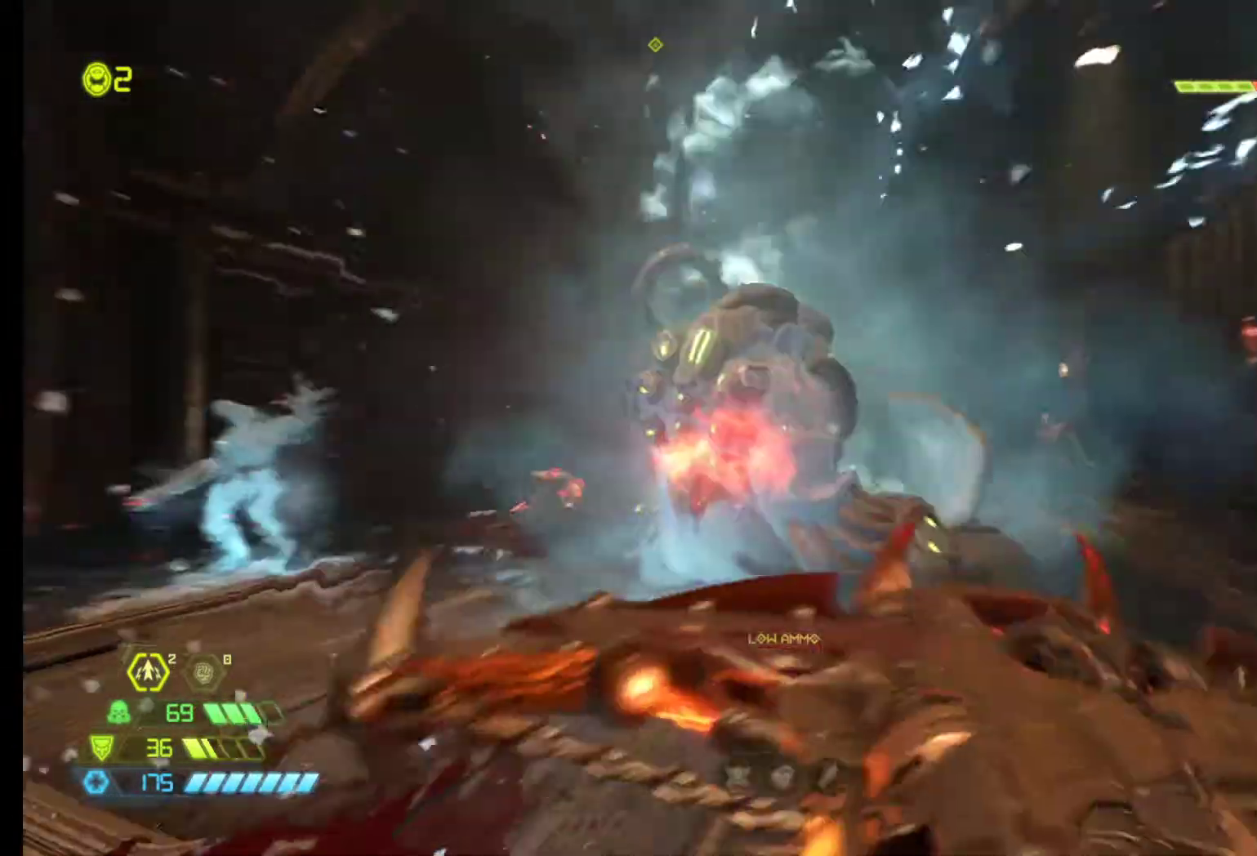
{"keys": ["a", "d", "z"], "mouse": ["left"], "events": [[50, "z", "up"], [133, "d", "up"], [183, "s", "down"], [333, "d", "down"], [333, "mouse_left", "down"], [333, "s", "up"], [433, "a", "down"], [467, "z", "down"]]}
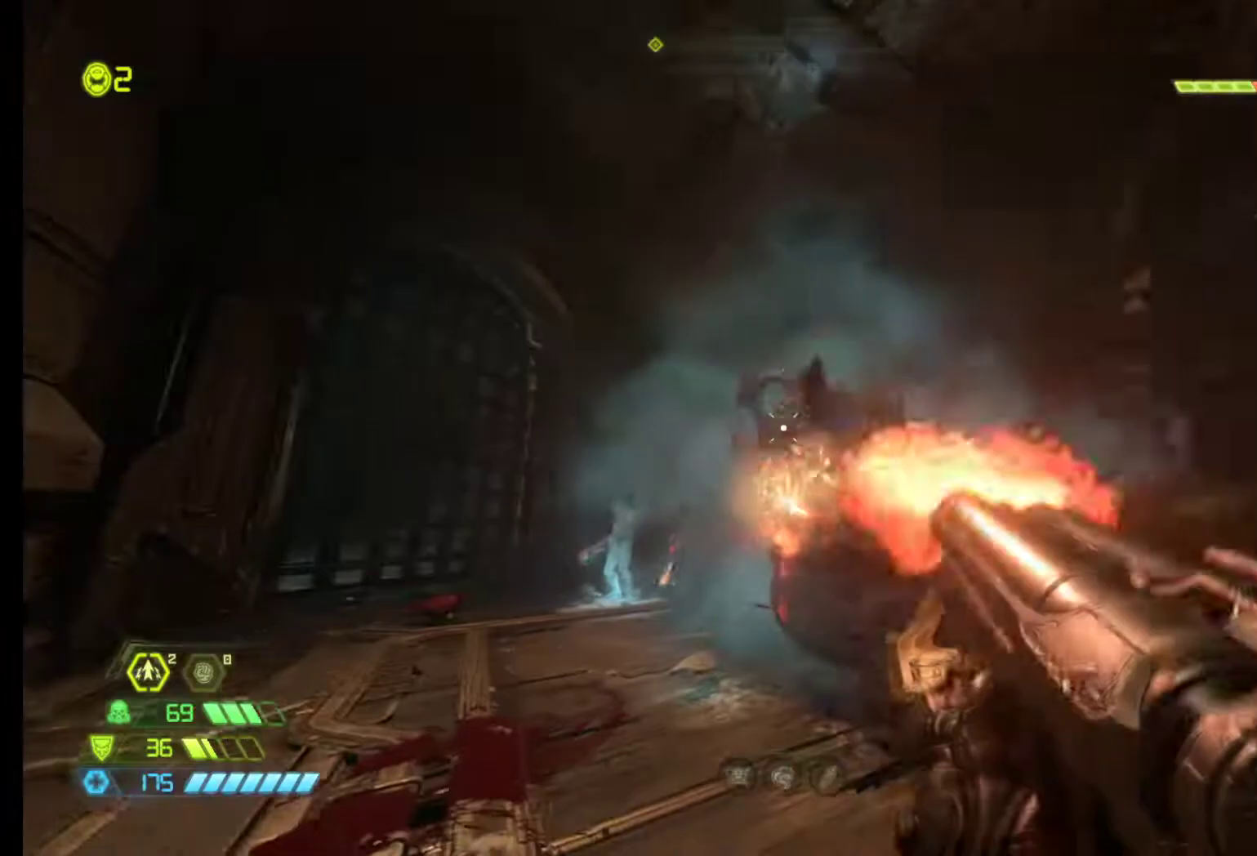
{"keys": ["s"], "mouse": [], "events": [[17, "mouse_left", "up"], [67, "a", "up"], [167, "z", "up"], [300, "s", "down"], [433, "d", "up"]]}
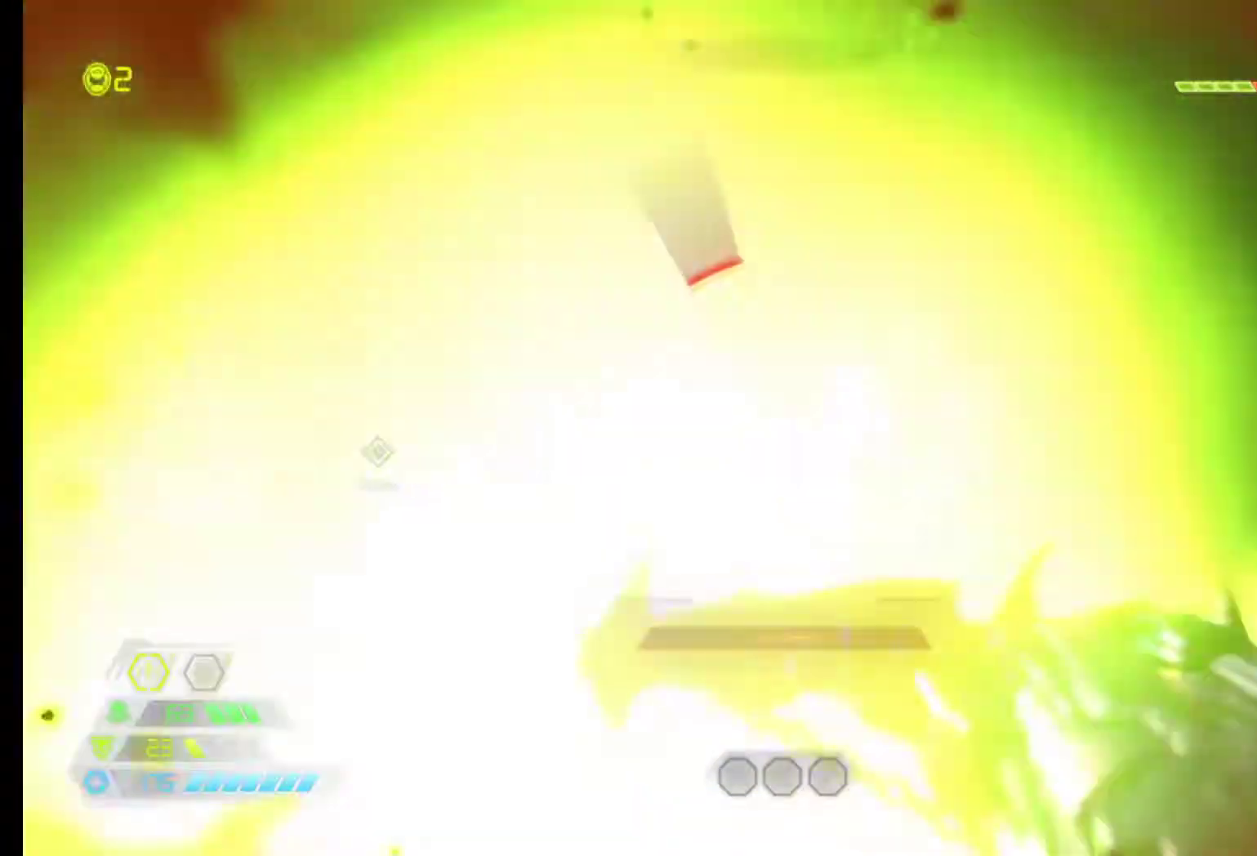
{"keys": ["q"], "mouse": [], "events": [[33, "mouse_left", "down"], [133, "q", "down"], [183, "mouse_left", "up"], [500, "s", "up"]]}
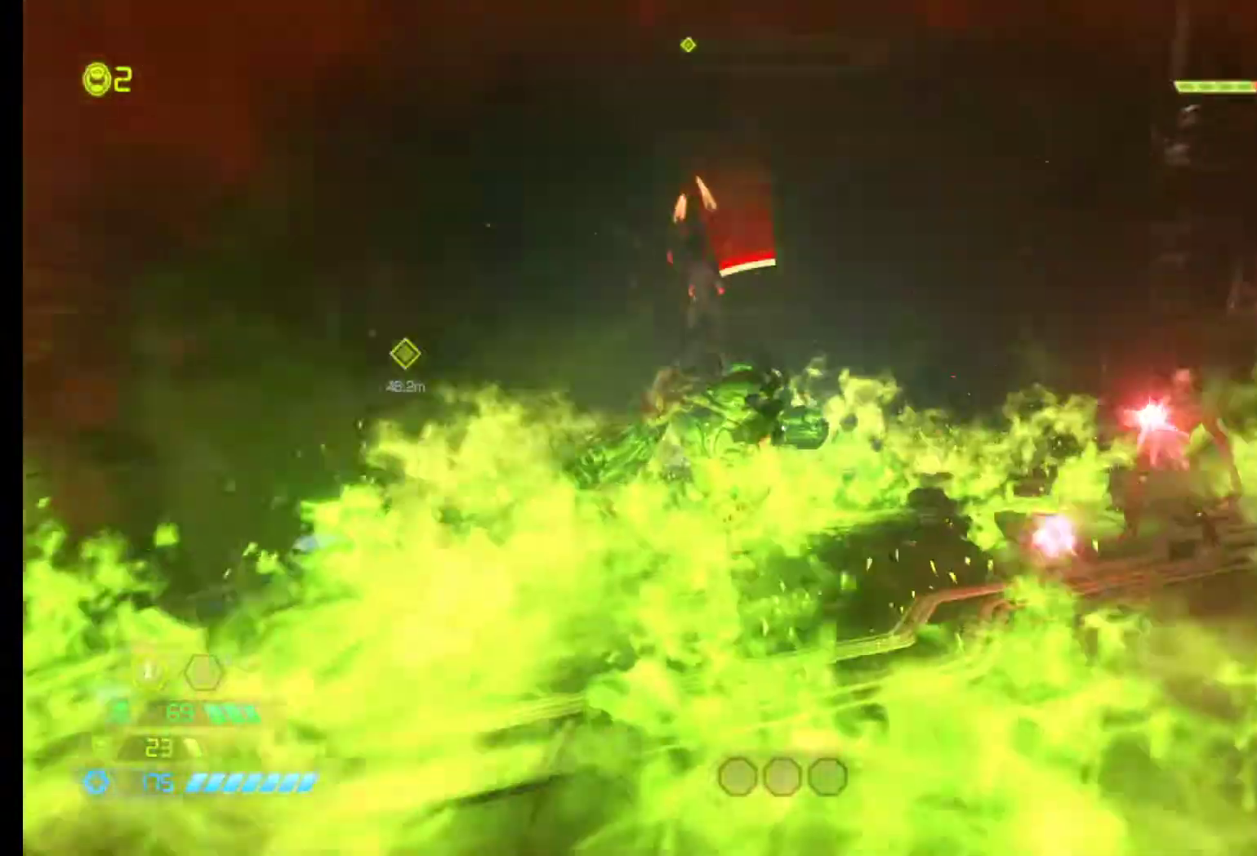
{"keys": ["s"], "mouse": ["left"], "events": [[150, "q", "up"], [233, "s", "down"], [383, "s", "up"], [467, "mouse_left", "down"], [467, "s", "down"]]}
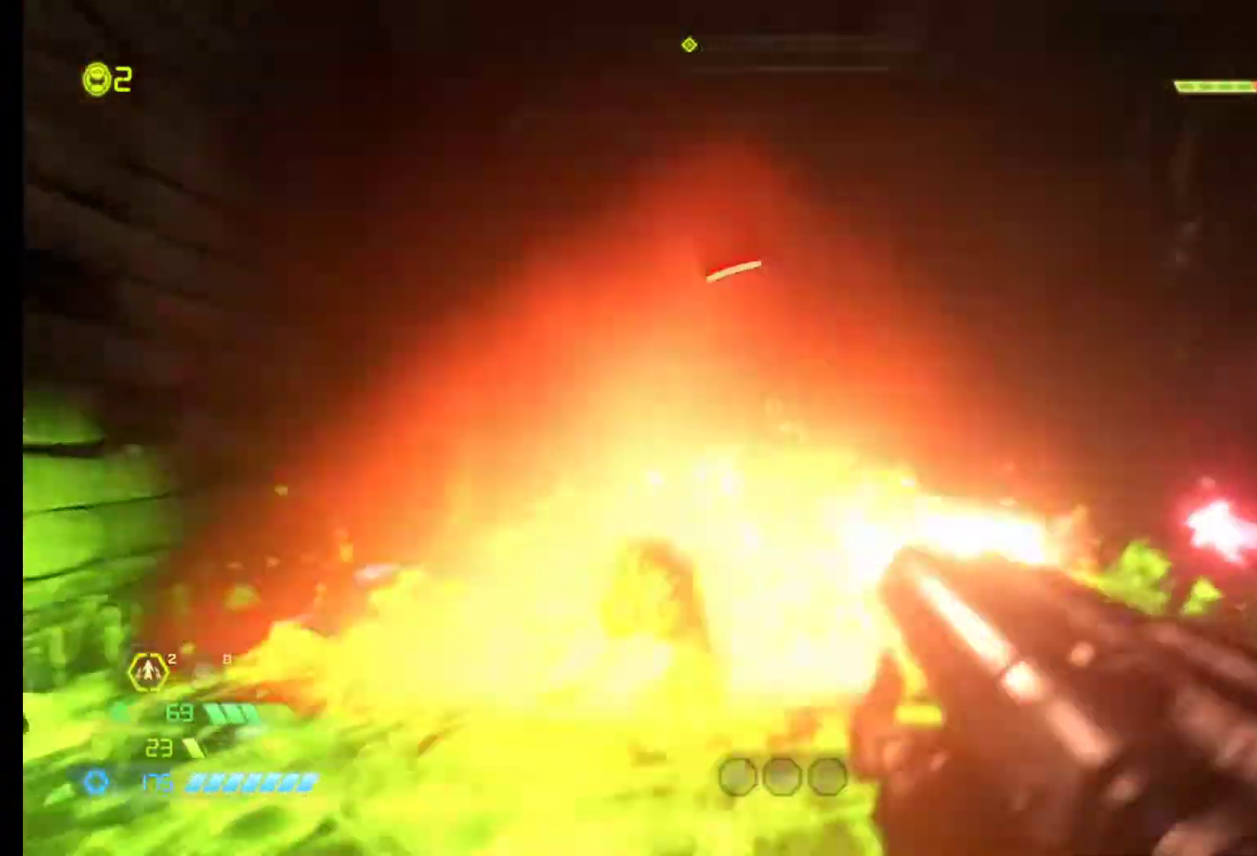
{"keys": ["s"], "mouse": [], "events": [[117, "a", "down"], [117, "mouse_left", "up"], [250, "a", "up"]]}
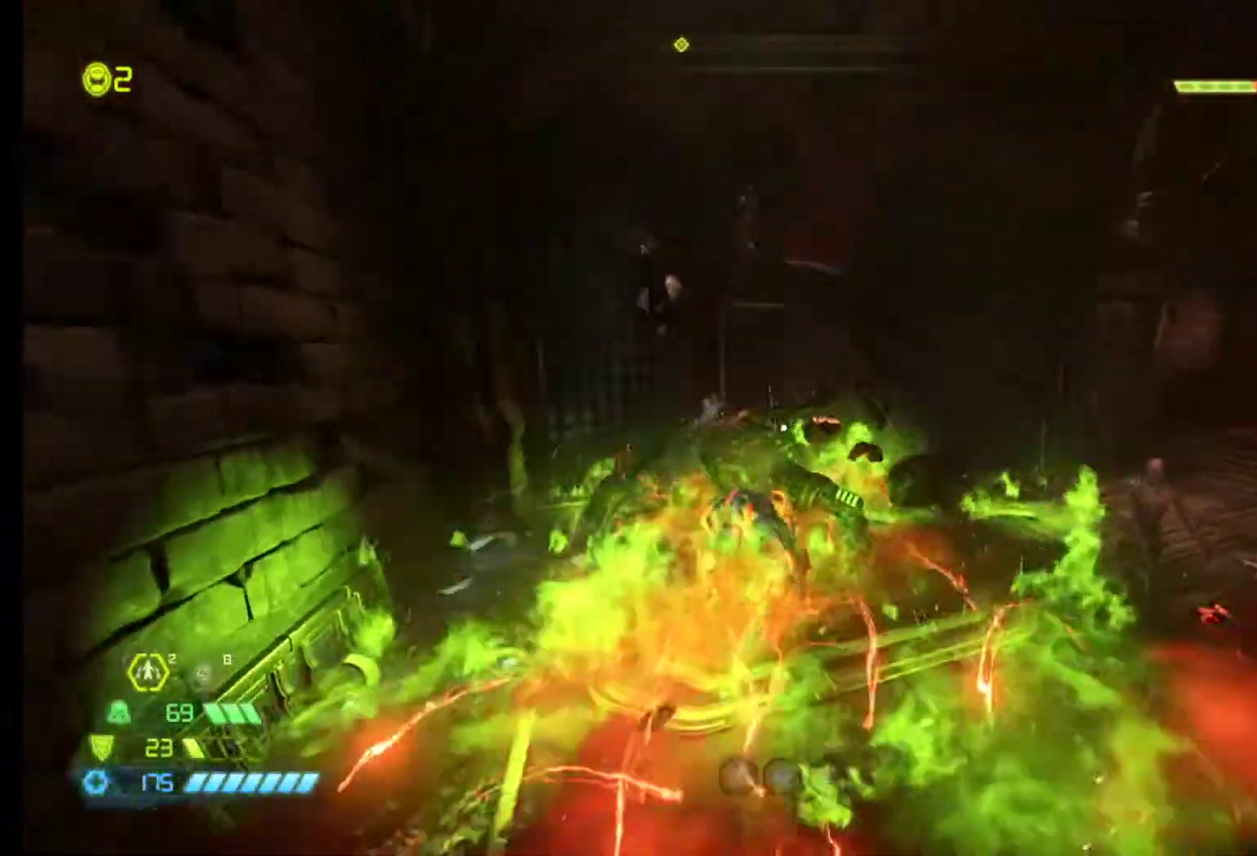
{"keys": ["d", "s"], "mouse": [], "events": [[133, "mouse_left", "down"], [317, "mouse_left", "up"], [450, "d", "down"]]}
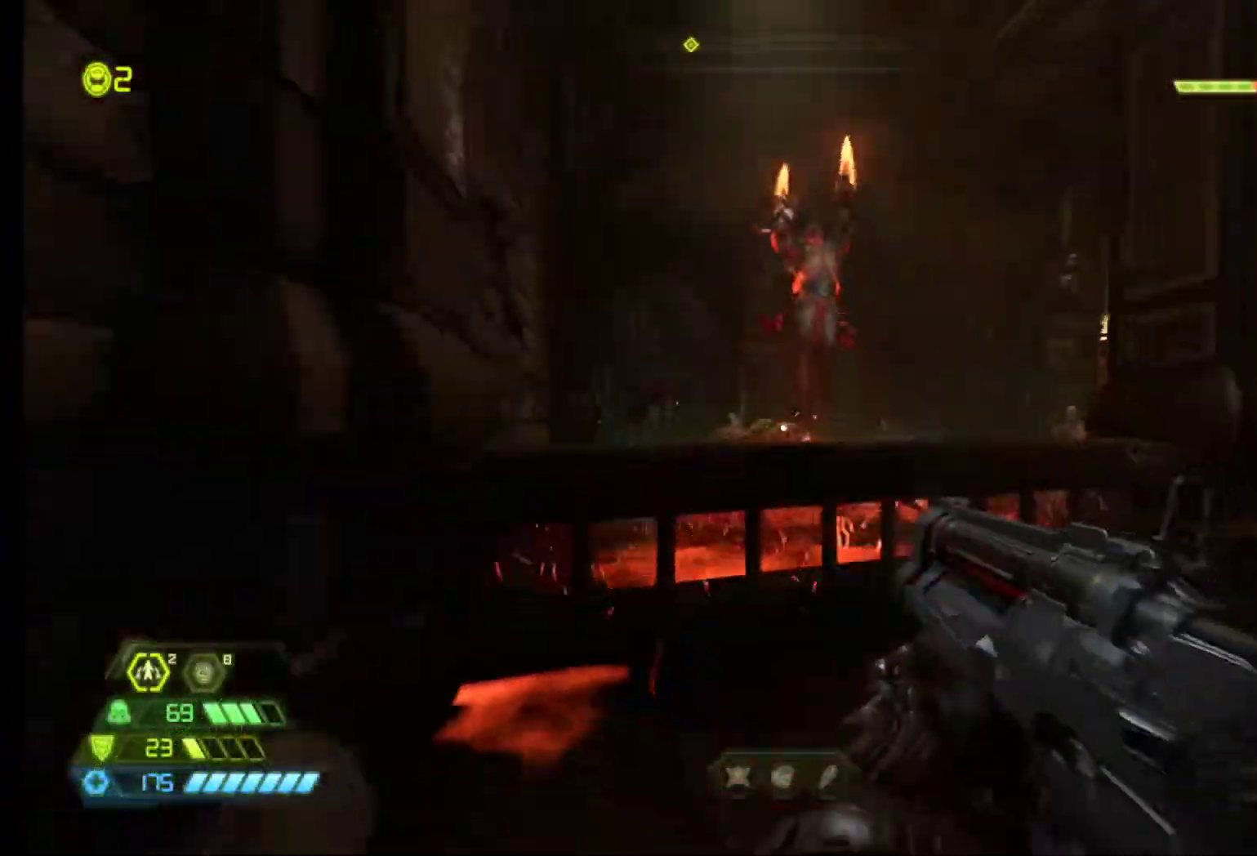
{"keys": ["e", "s"], "mouse": [], "events": [[50, "s", "up"], [233, "d", "up"], [283, "s", "down"], [417, "e", "down"]]}
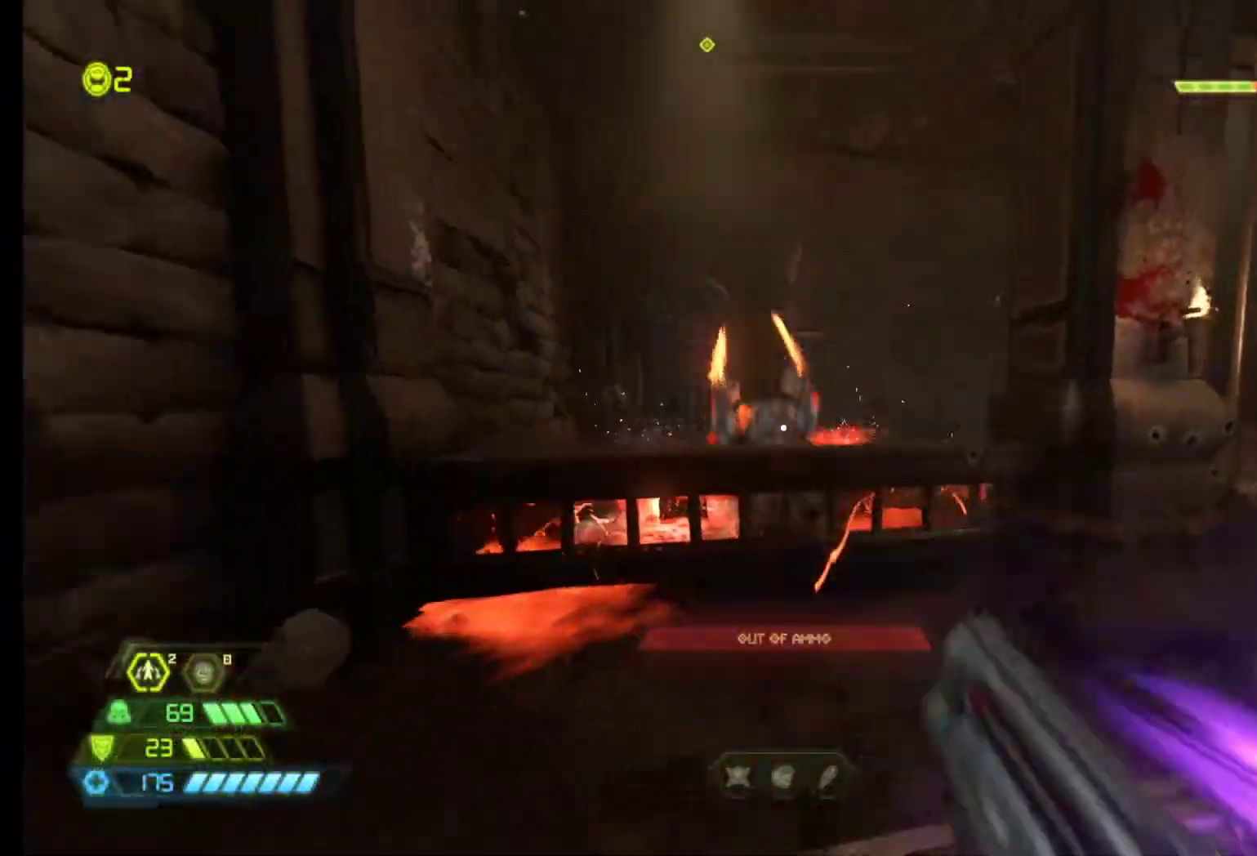
{"keys": ["s"], "mouse": [], "events": [[17, "e", "up"], [200, "mouse_left", "down"], [250, "mouse_left", "up"]]}
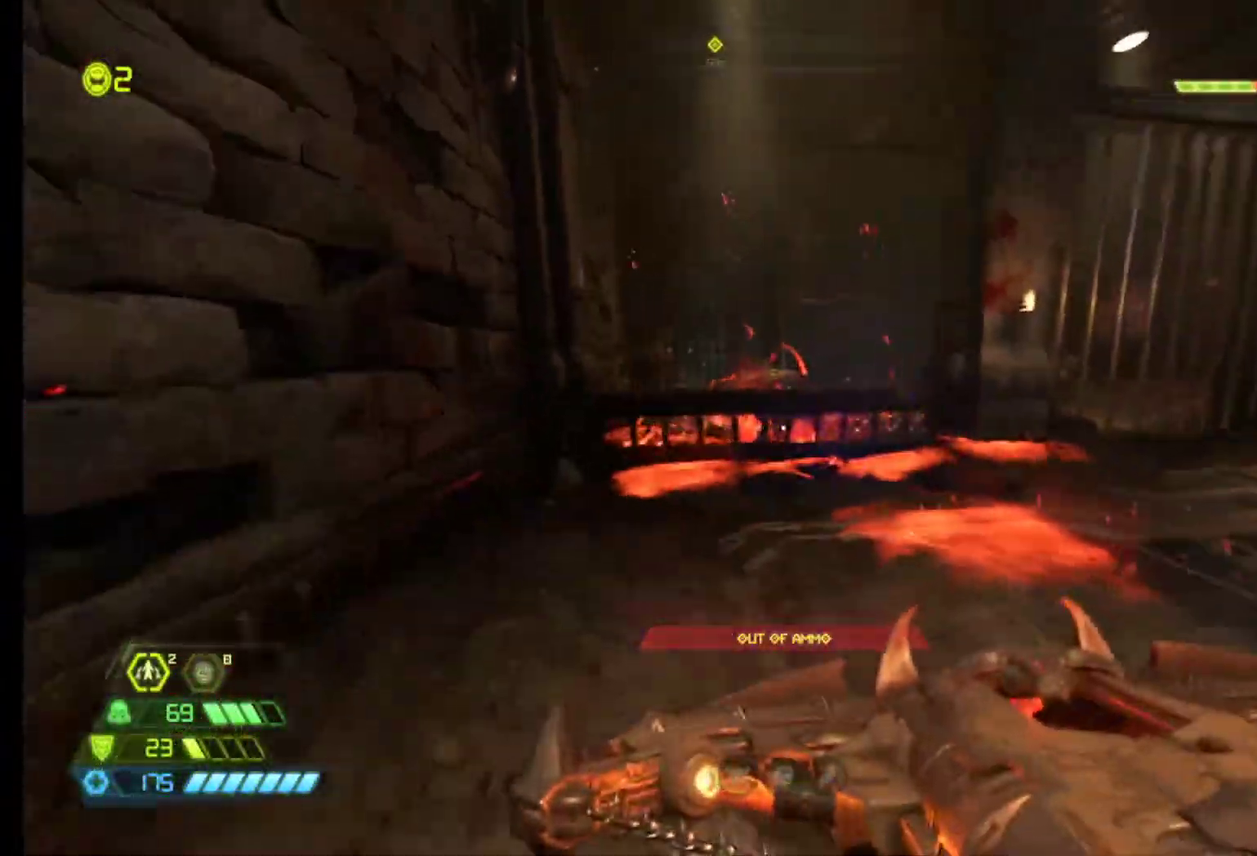
{"keys": ["c"], "mouse": [], "events": [[267, "d", "down"], [317, "d", "up"], [417, "s", "up"], [450, "c", "down"]]}
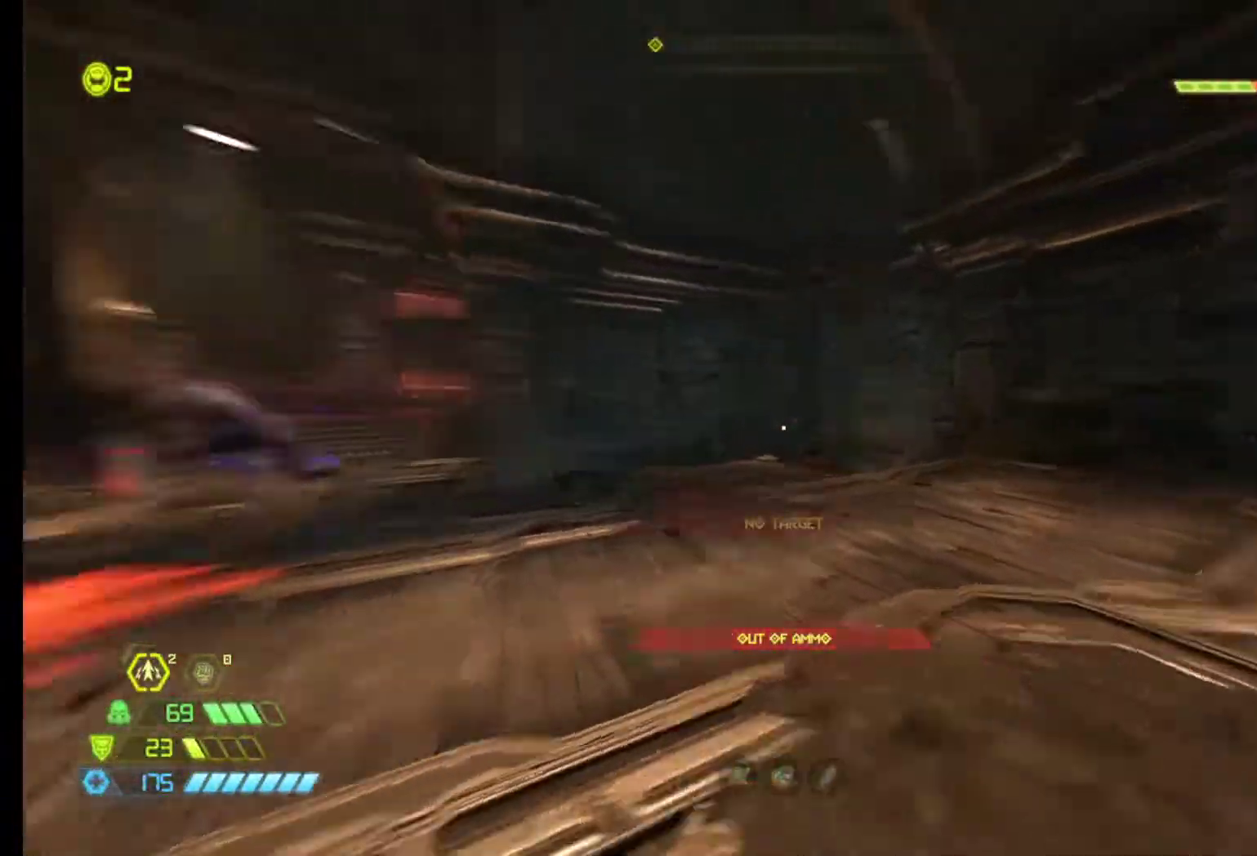
{"keys": ["z"], "mouse": [], "events": [[50, "c", "up"], [150, "z", "down"]]}
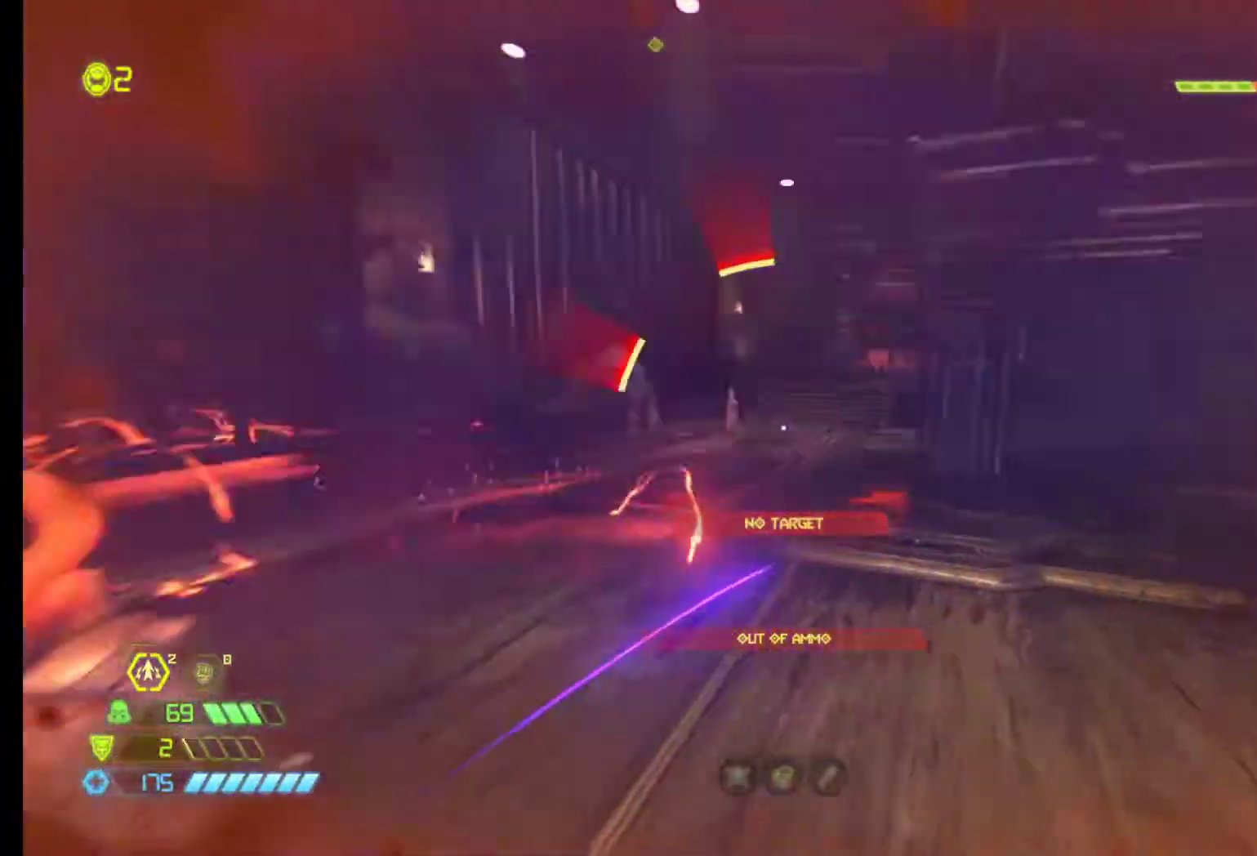
{"keys": ["q", "s"], "mouse": [], "events": [[17, "d", "down"], [67, "z", "up"], [117, "shift", "down"], [250, "s", "down"], [250, "shift", "up"], [400, "d", "up"], [450, "q", "down"]]}